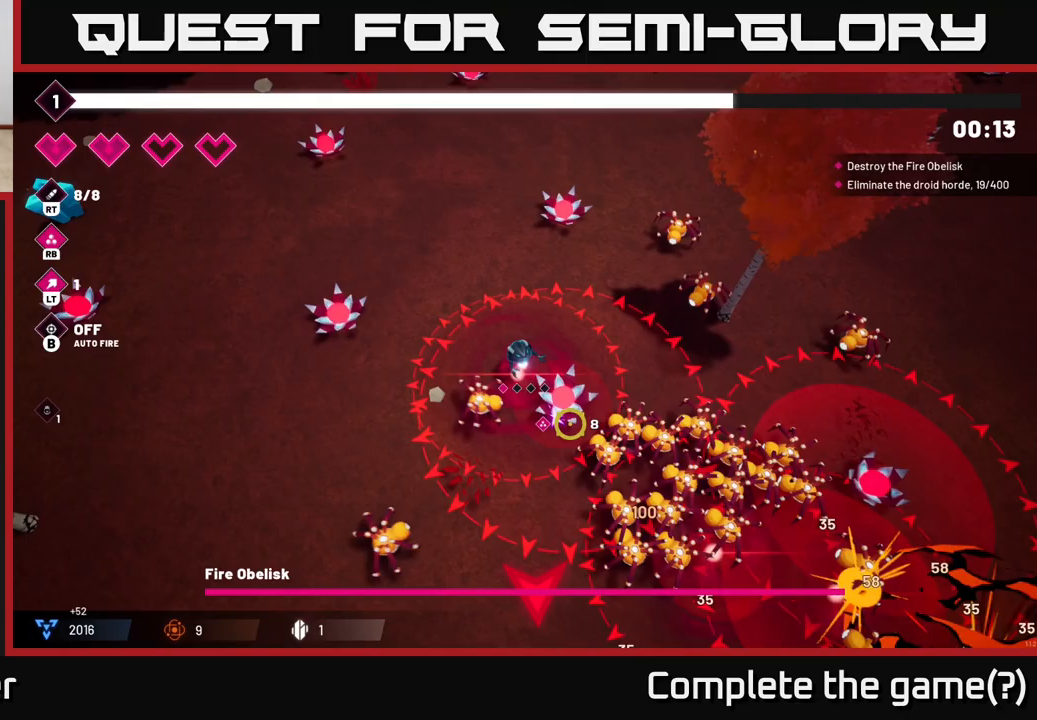
Gameplay with a controller (Xbox layout); each line is a JSON object with the inputs held at the frame after it. "events" lists button and stick changes between this image and that frame as [ms after this image, input, new state], when the widget could be followed in between.
{"buttons": ["R2"], "left_stick": "up-left", "right_stick": "down-right", "events": [[483, "R2", "down"]]}
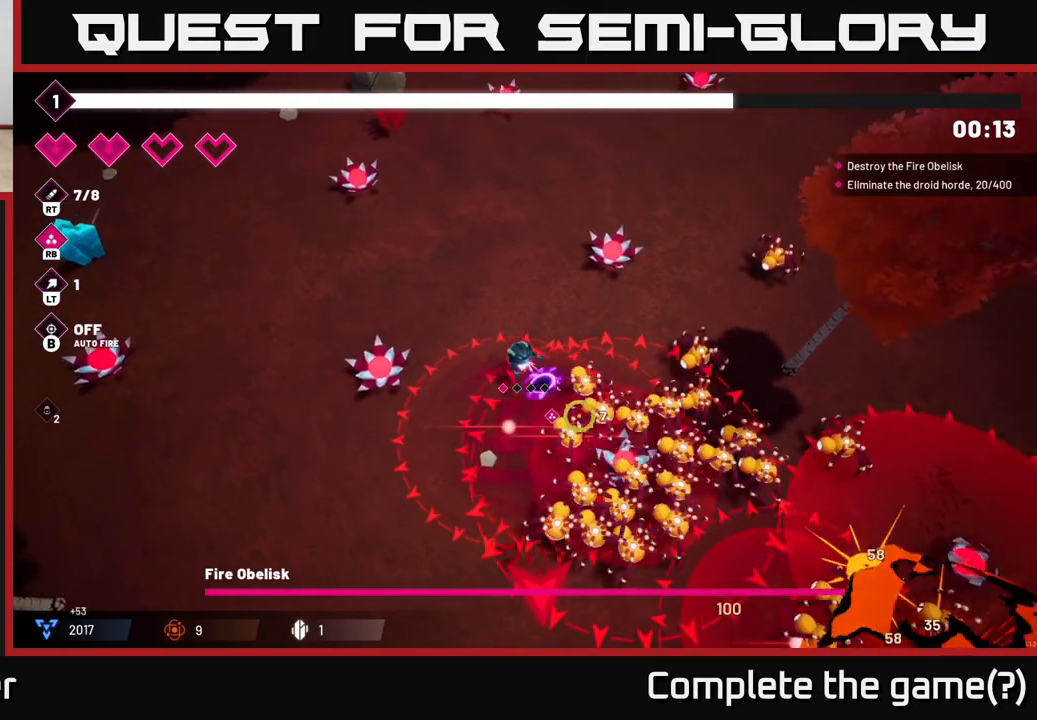
{"buttons": ["R2"], "left_stick": "up-left", "right_stick": "down-right", "events": []}
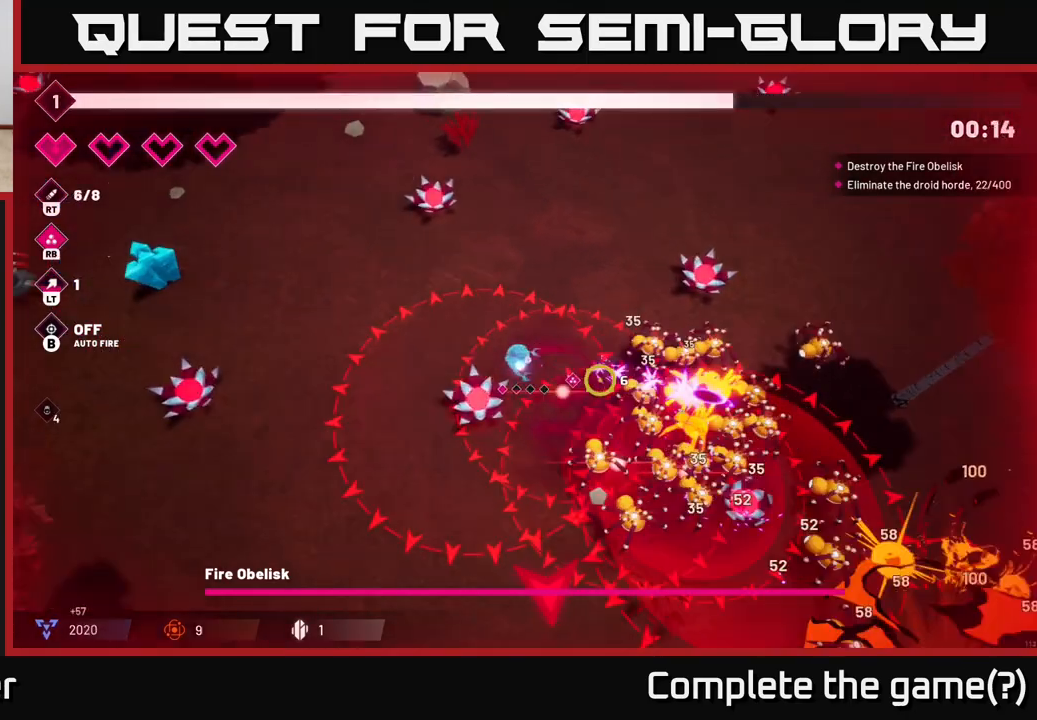
{"buttons": ["R2"], "left_stick": "up-left", "right_stick": "down-right", "events": [[117, "right_stick", "right"], [183, "R2", "up"], [317, "right_stick", "down-right"], [333, "R2", "down"]]}
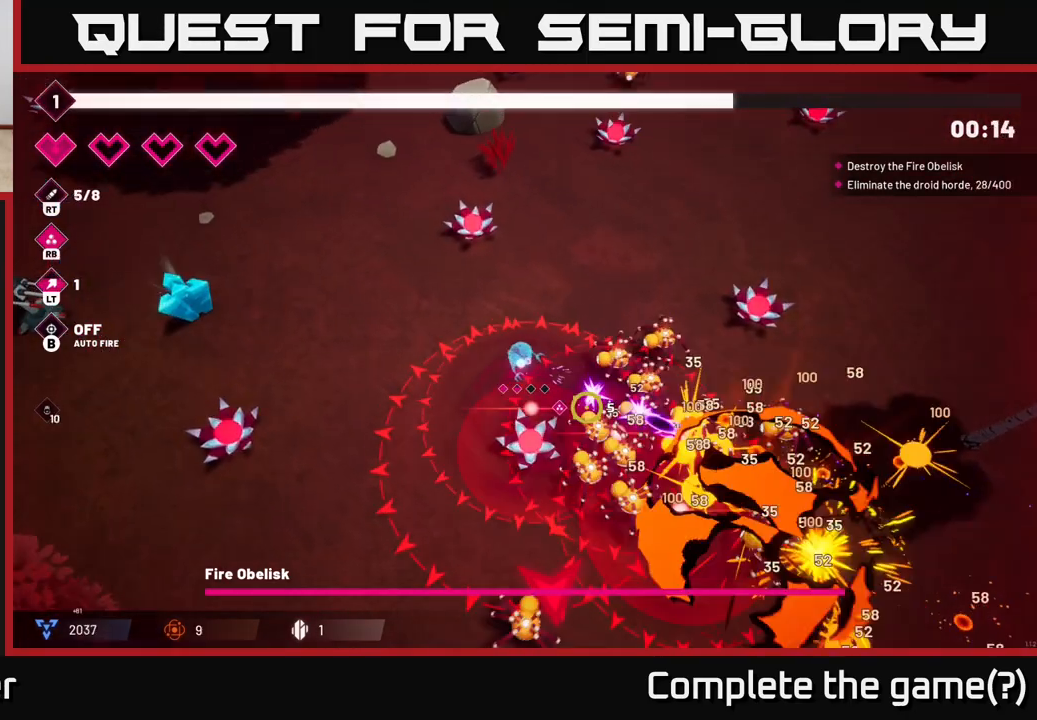
{"buttons": [], "left_stick": "up-left", "right_stick": "down-right", "events": [[17, "R2", "up"], [233, "R2", "down"], [433, "R2", "up"]]}
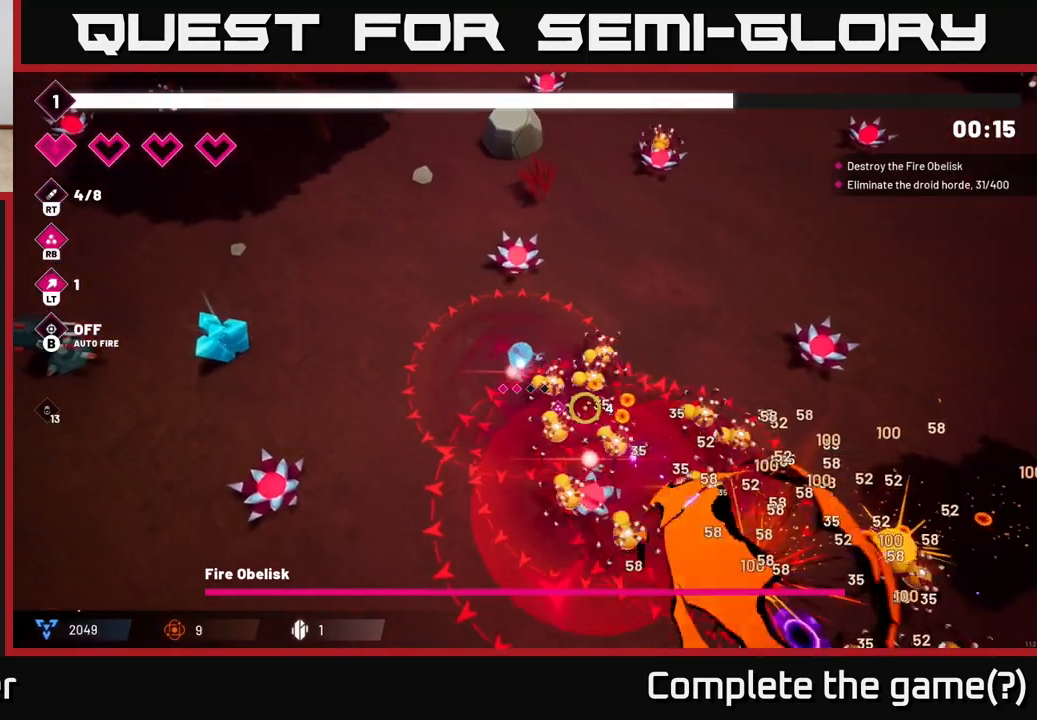
{"buttons": ["R2"], "left_stick": "up-left", "right_stick": "down-right", "events": [[117, "R2", "down"], [300, "R2", "up"], [500, "R2", "down"]]}
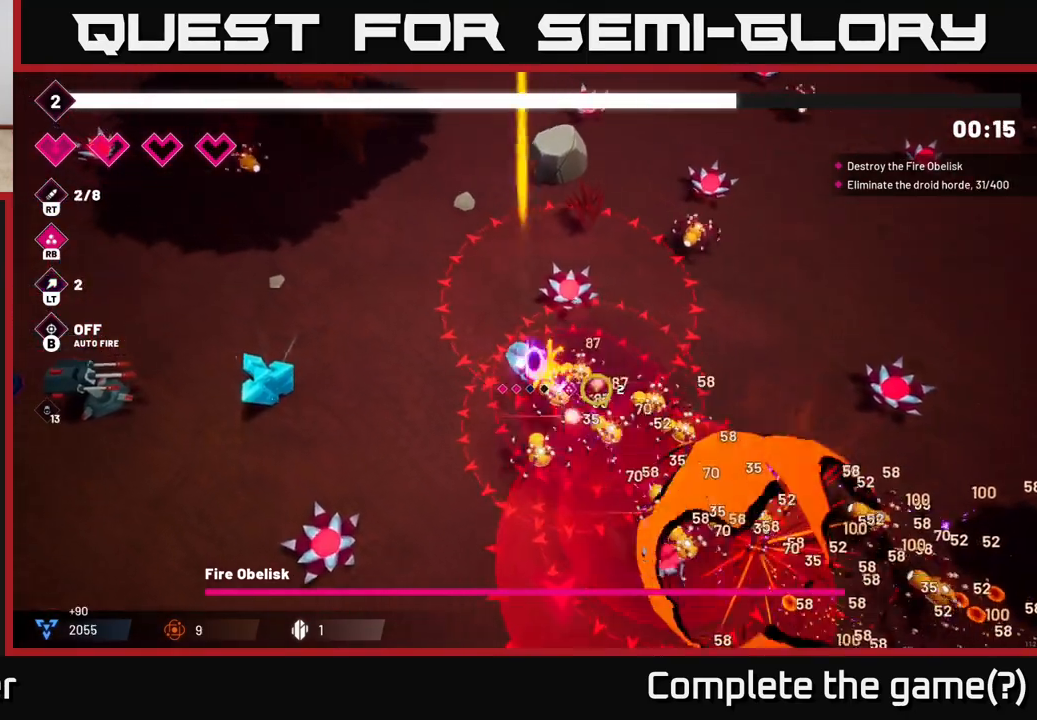
{"buttons": [], "left_stick": "up-left", "right_stick": "down-right", "events": [[167, "R2", "up"], [233, "L2", "down"], [350, "L2", "up"]]}
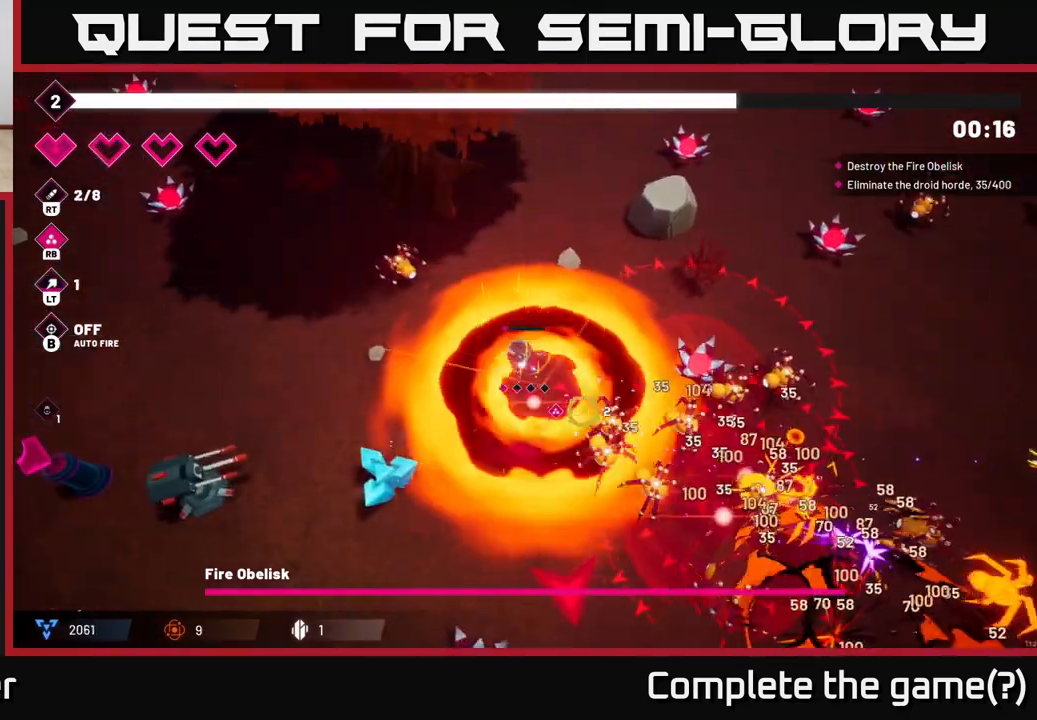
{"buttons": [], "left_stick": "down-left", "right_stick": "down-right", "events": [[100, "R2", "down"], [133, "left_stick", "down-left"], [267, "R2", "up"]]}
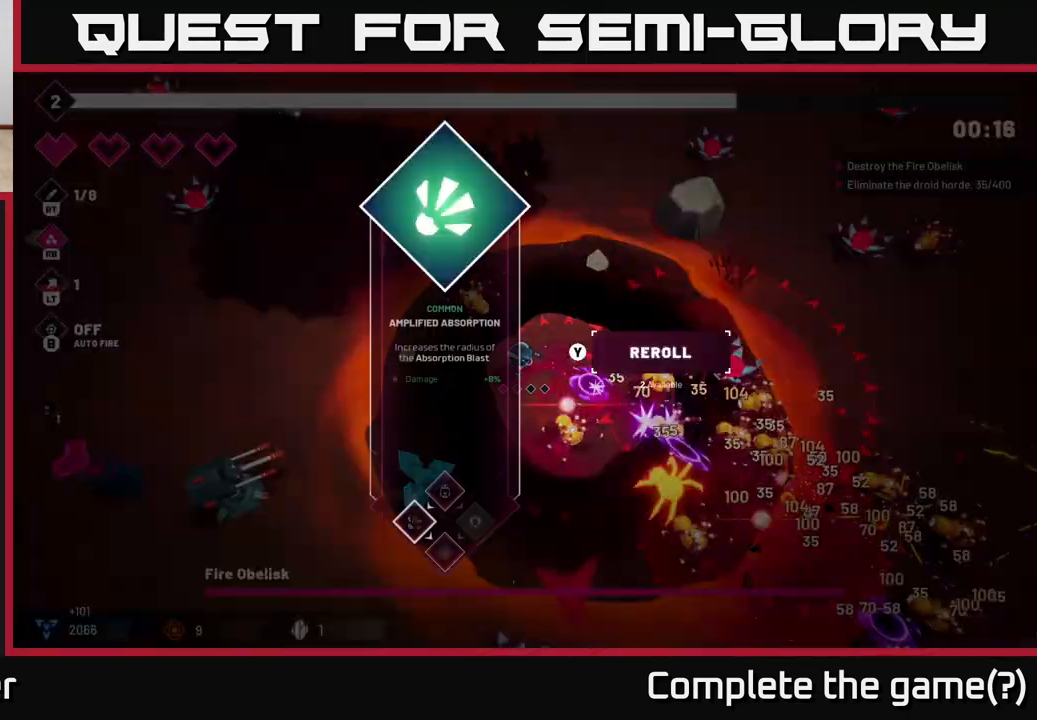
{"buttons": [], "left_stick": "center", "right_stick": "center", "events": [[117, "left_stick", "left"], [300, "left_stick", "center"], [300, "right_stick", "center"]]}
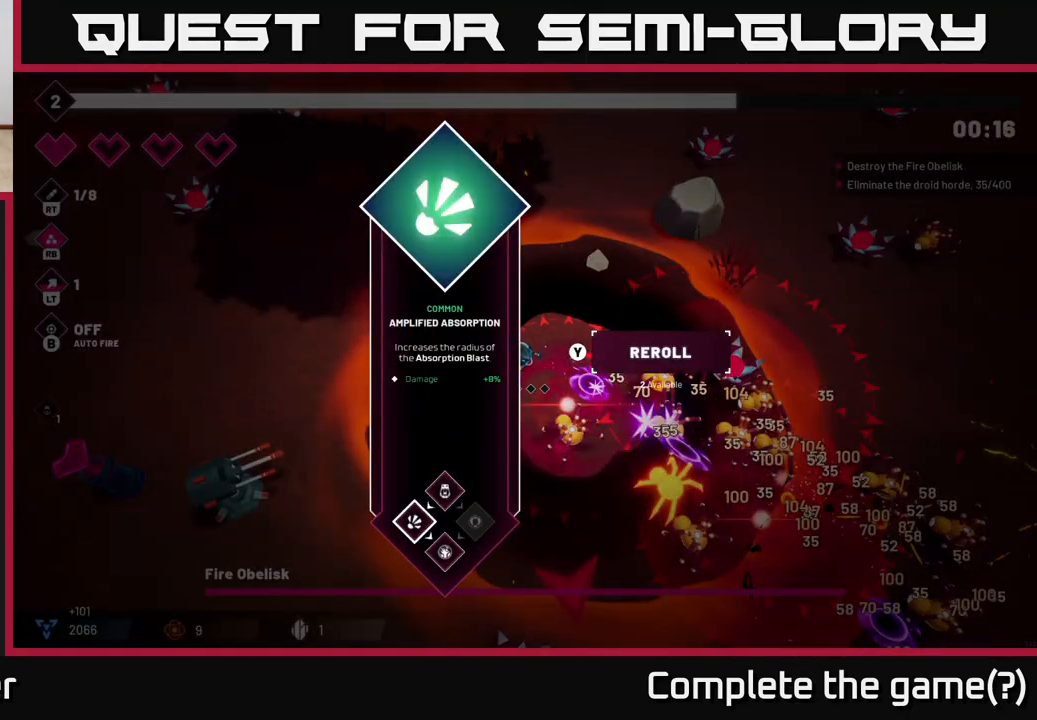
{"buttons": ["L2"], "left_stick": "left", "right_stick": "right", "events": [[217, "A", "down"], [267, "left_stick", "left"], [300, "A", "up"], [450, "right_stick", "right"], [500, "L2", "down"]]}
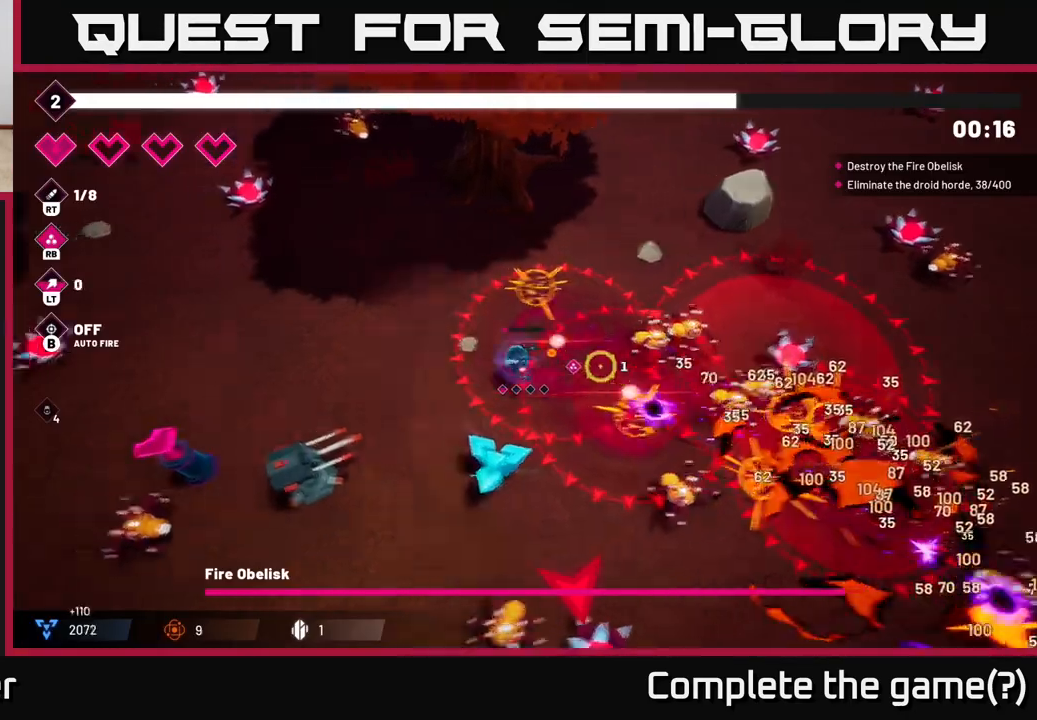
{"buttons": [], "left_stick": "left", "right_stick": "down-left", "events": [[133, "L2", "up"], [350, "right_stick", "down"], [467, "right_stick", "down-left"]]}
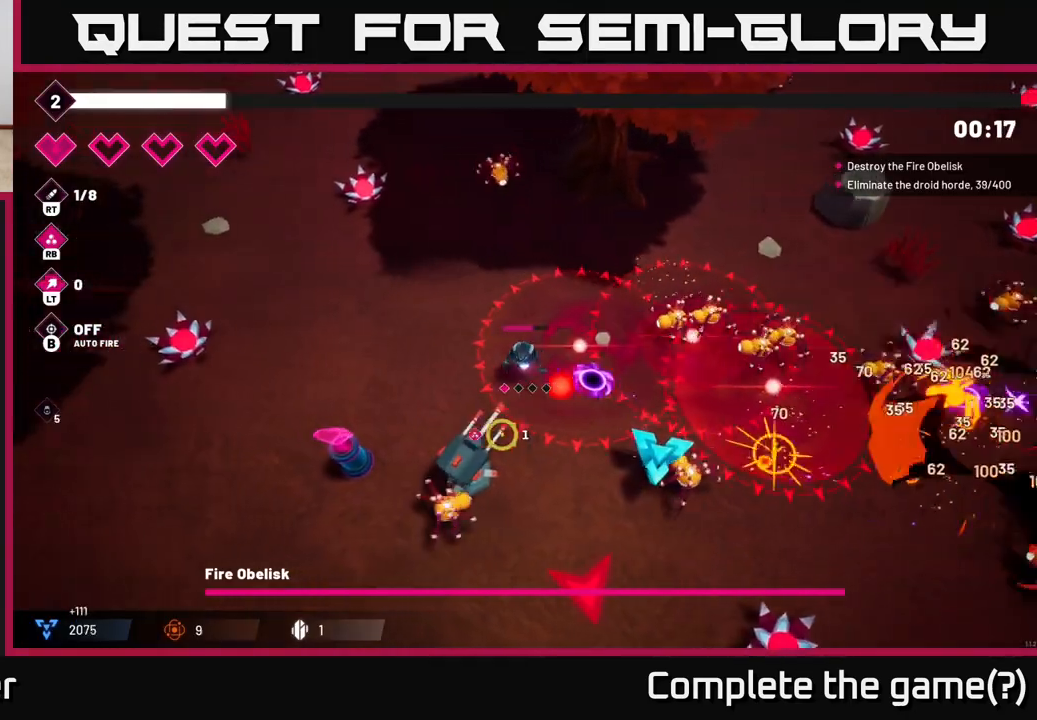
{"buttons": ["R2"], "left_stick": "left", "right_stick": "down-left", "events": [[267, "R2", "down"]]}
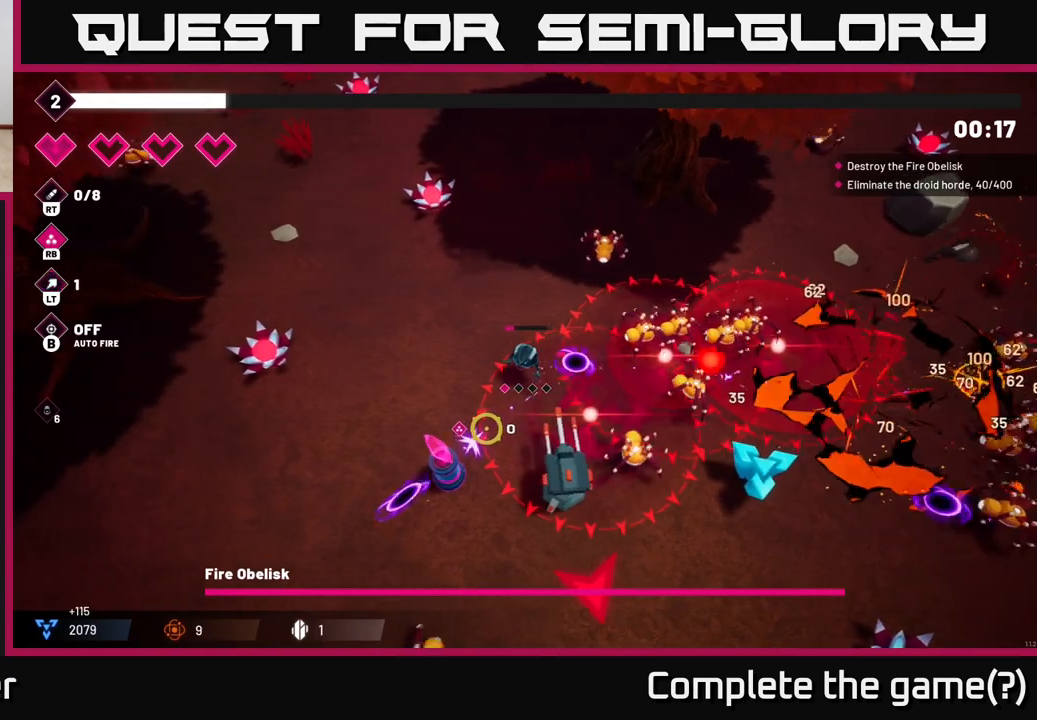
{"buttons": [], "left_stick": "down-left", "right_stick": "down", "events": [[250, "right_stick", "down"], [267, "left_stick", "down-left"], [417, "R2", "up"]]}
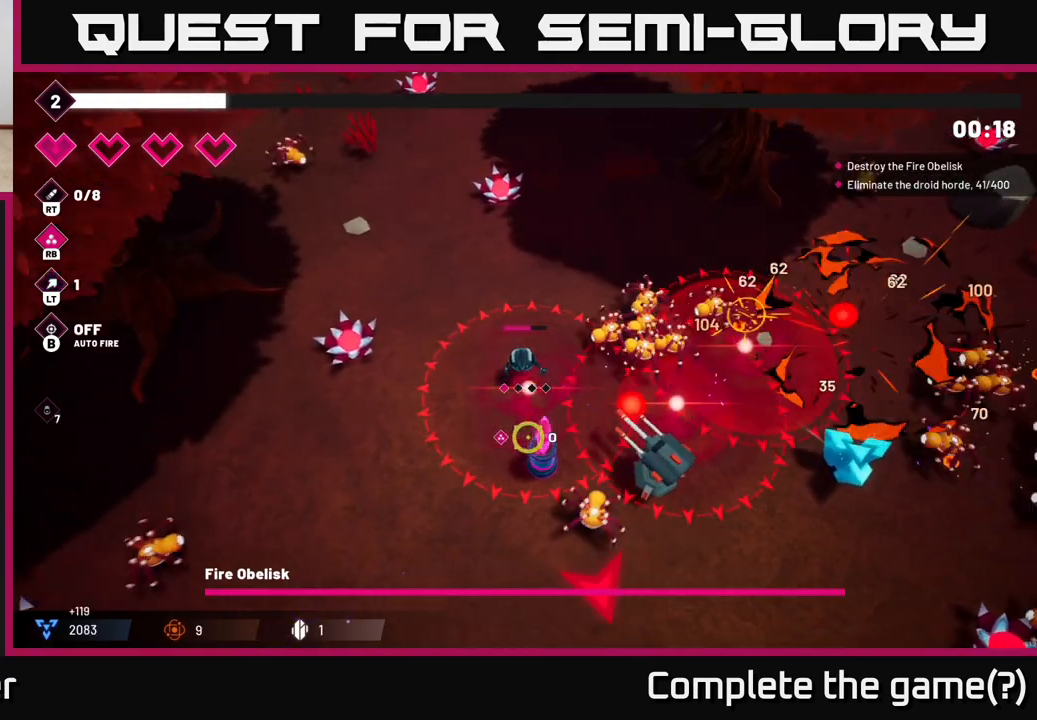
{"buttons": ["R2"], "left_stick": "down-left", "right_stick": "down-right", "events": [[67, "right_stick", "down-right"], [433, "R2", "down"]]}
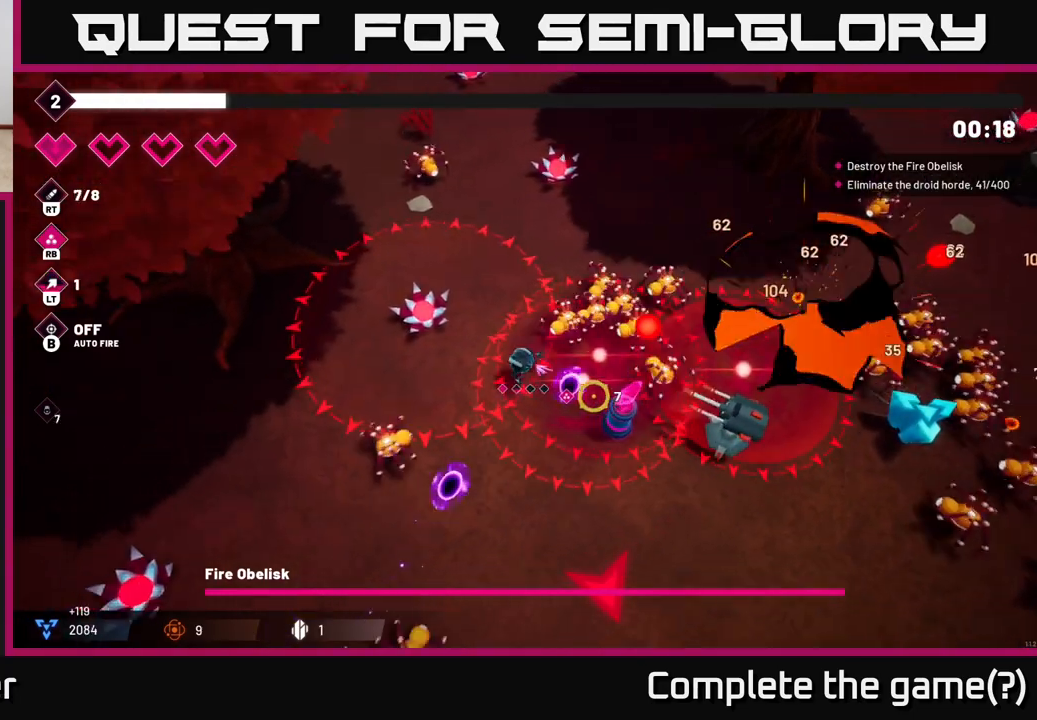
{"buttons": ["R2"], "left_stick": "down-right", "right_stick": "up-right", "events": [[67, "right_stick", "right"], [100, "left_stick", "down"], [200, "left_stick", "down-right"], [250, "L2", "down"], [400, "L2", "up"], [500, "right_stick", "up-right"]]}
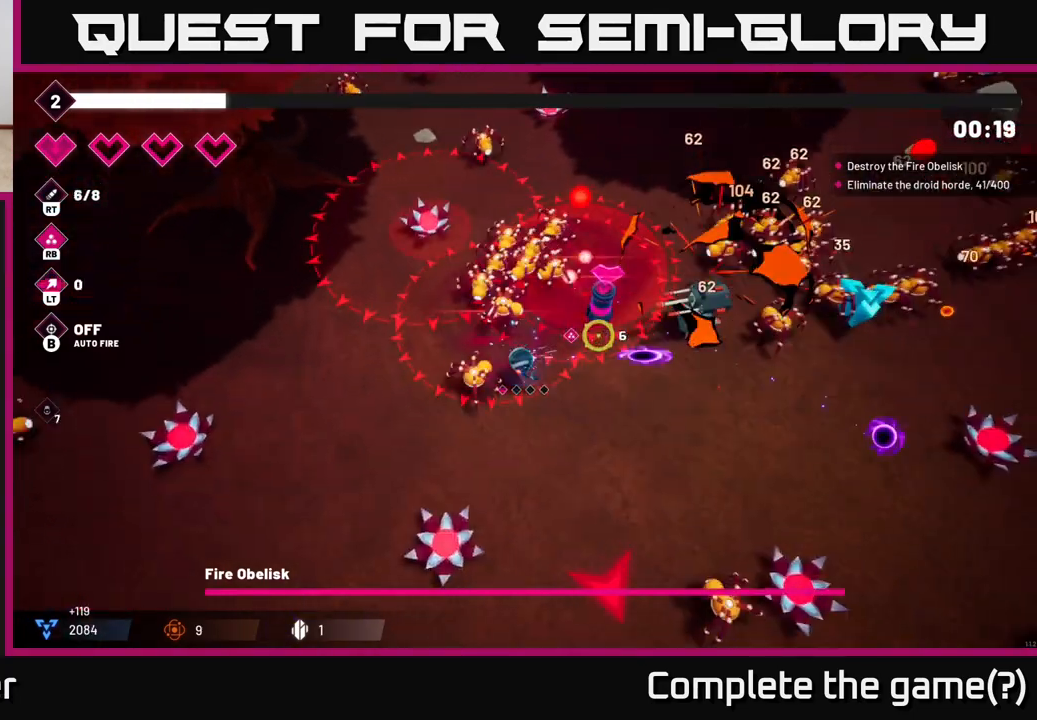
{"buttons": ["L2", "R2"], "left_stick": "down-right", "right_stick": "up", "events": [[450, "right_stick", "up"], [500, "L2", "down"]]}
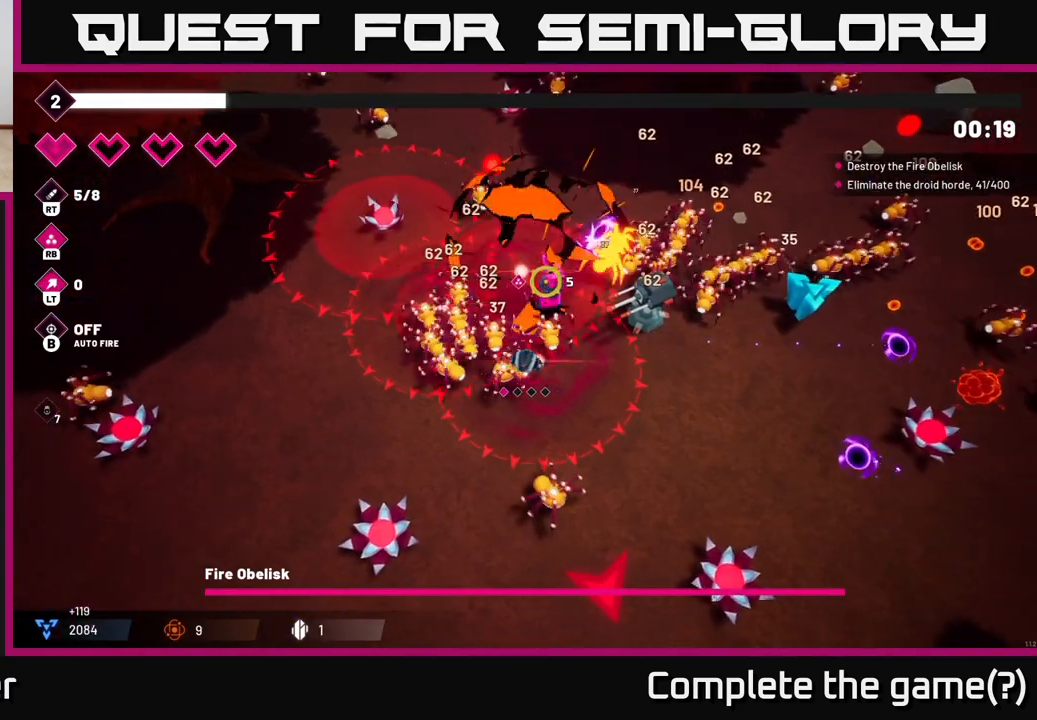
{"buttons": ["R2"], "left_stick": "down-right", "right_stick": "up-left", "events": [[33, "left_stick", "right"], [83, "R2", "up"], [133, "L2", "up"], [200, "left_stick", "down-right"], [283, "R2", "down"], [283, "right_stick", "up-left"]]}
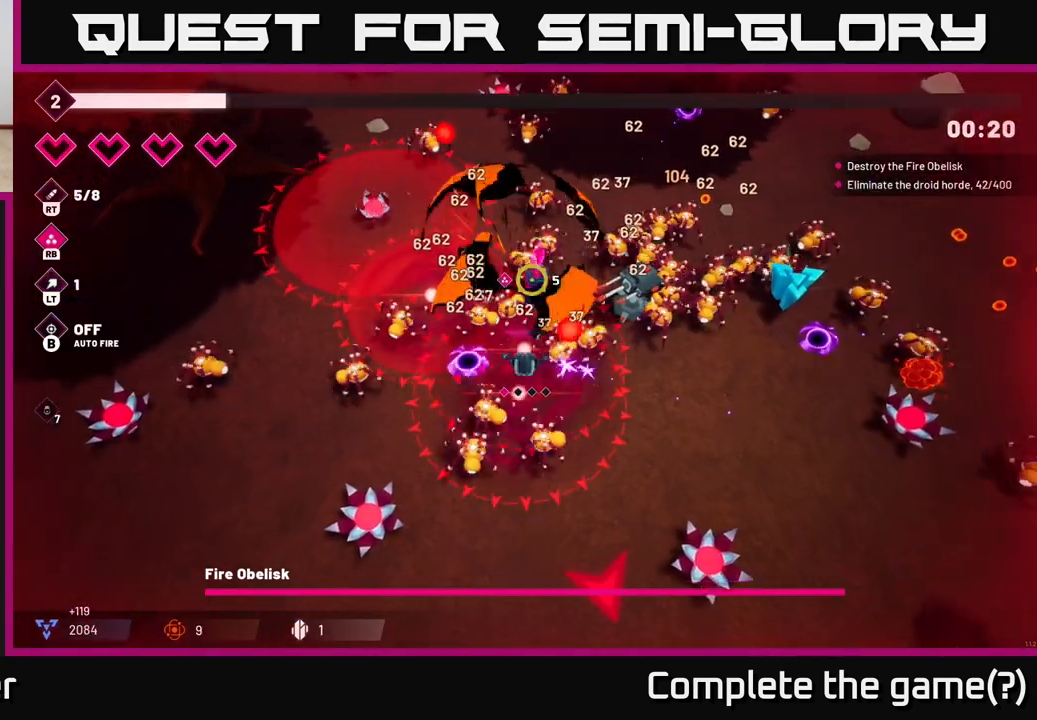
{"buttons": [], "left_stick": "right", "right_stick": "center", "events": [[117, "R2", "up"], [133, "right_stick", "up"], [167, "left_stick", "center"], [267, "right_stick", "up-right"], [350, "left_stick", "right"], [417, "right_stick", "center"]]}
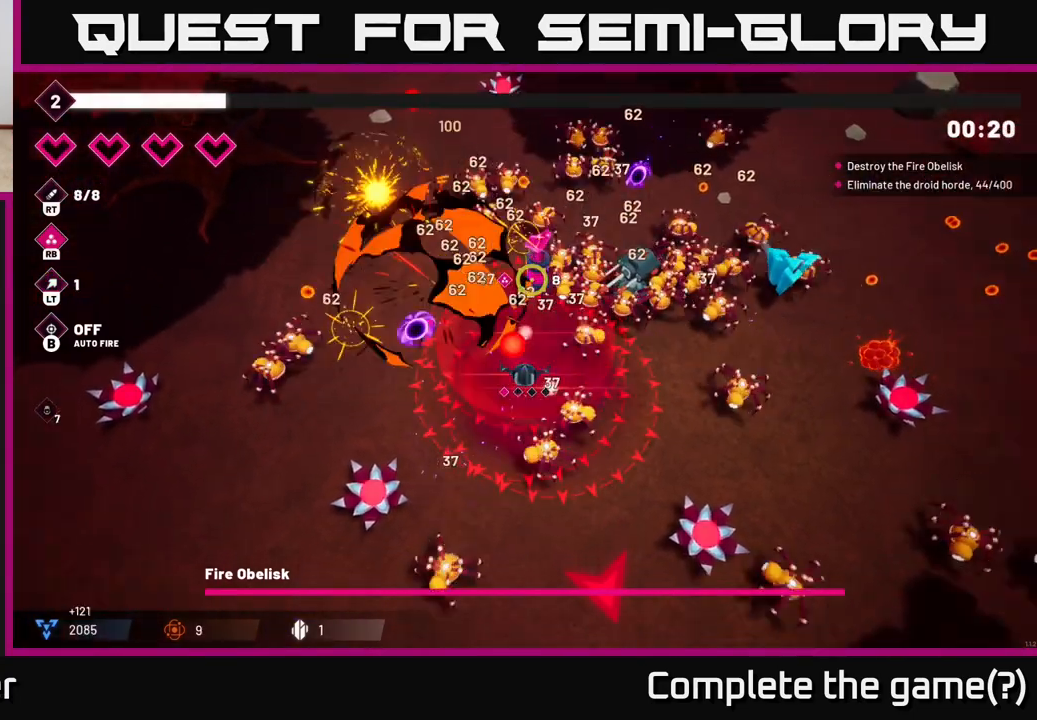
{"buttons": [], "left_stick": "right", "right_stick": "up", "events": [[150, "right_stick", "up"], [300, "left_stick", "center"], [500, "left_stick", "right"]]}
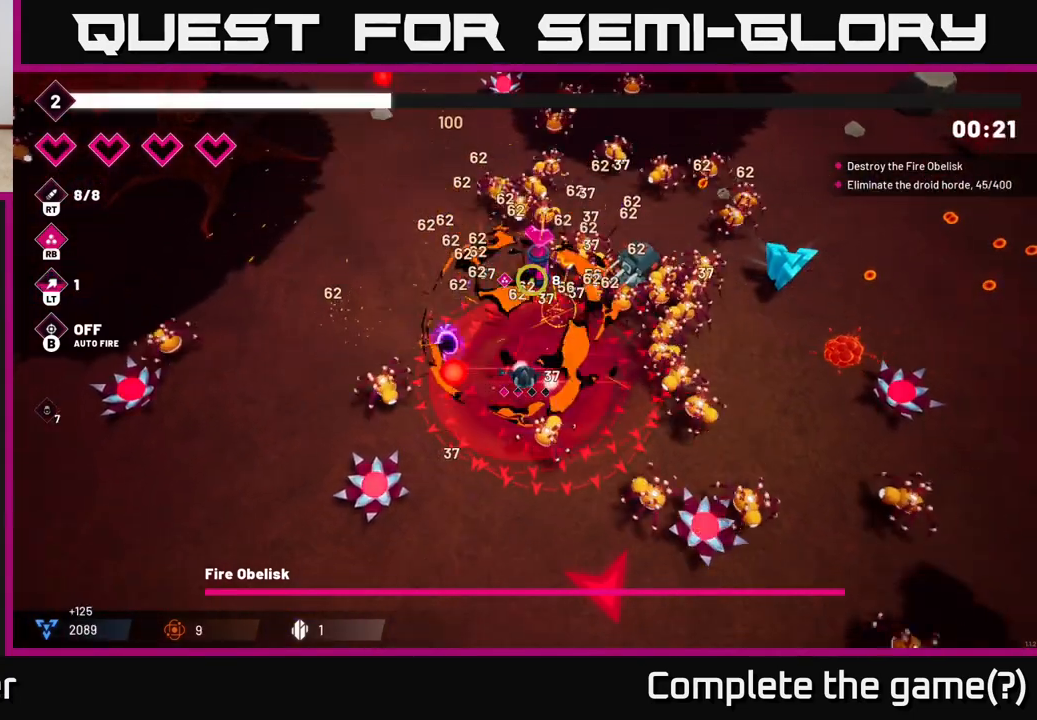
{"buttons": ["R2"], "left_stick": "up", "right_stick": "up", "events": [[83, "right_stick", "center"], [133, "left_stick", "up-right"], [200, "right_stick", "up"], [300, "left_stick", "up"], [317, "R2", "down"]]}
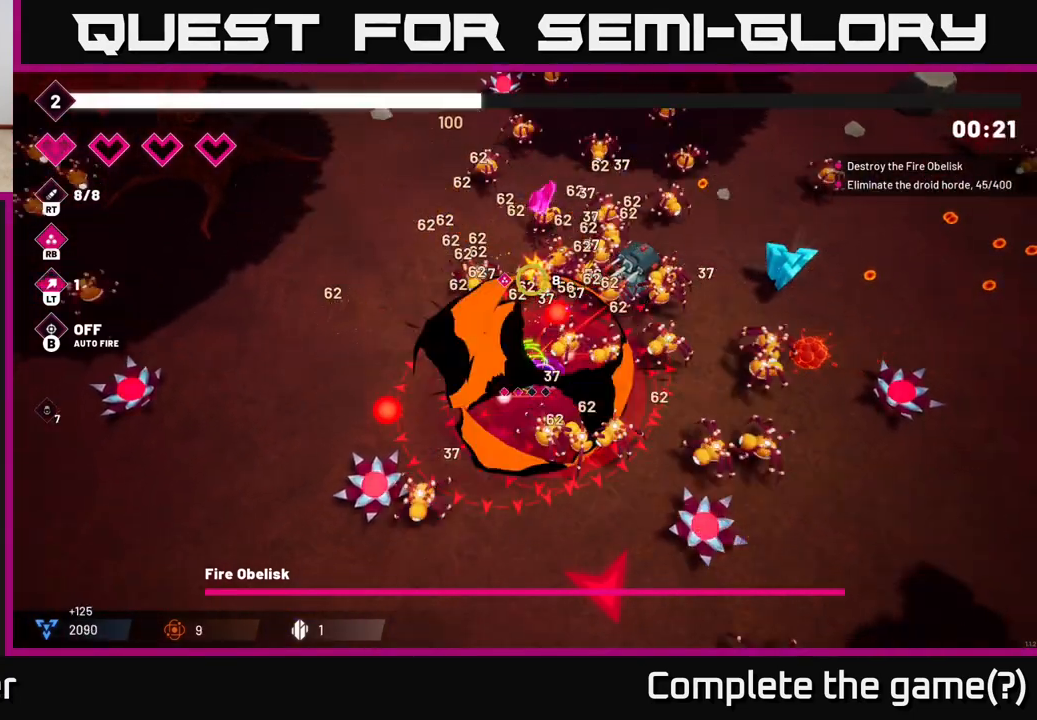
{"buttons": [], "left_stick": "up", "right_stick": "up-right", "events": [[33, "R2", "up"], [133, "R2", "down"], [317, "R2", "up"], [367, "left_stick", "up-right"], [367, "right_stick", "up-right"], [467, "left_stick", "up"]]}
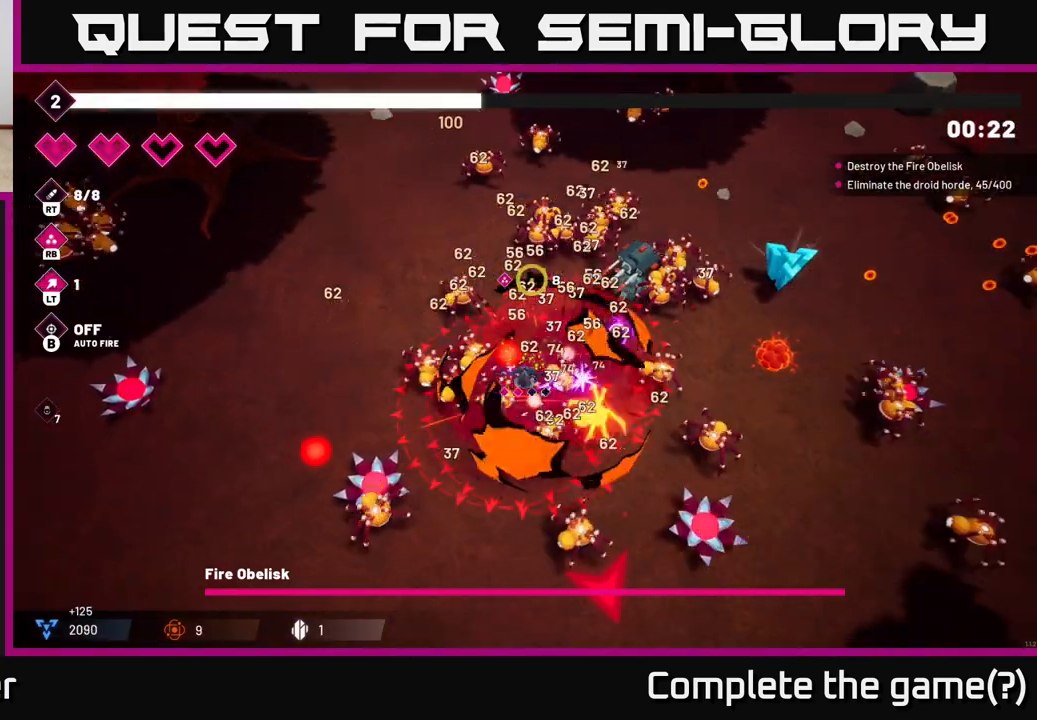
{"buttons": ["R2"], "left_stick": "up-right", "right_stick": "up-right", "events": [[67, "R2", "down"], [267, "R2", "up"], [483, "R2", "down"], [500, "left_stick", "up-right"]]}
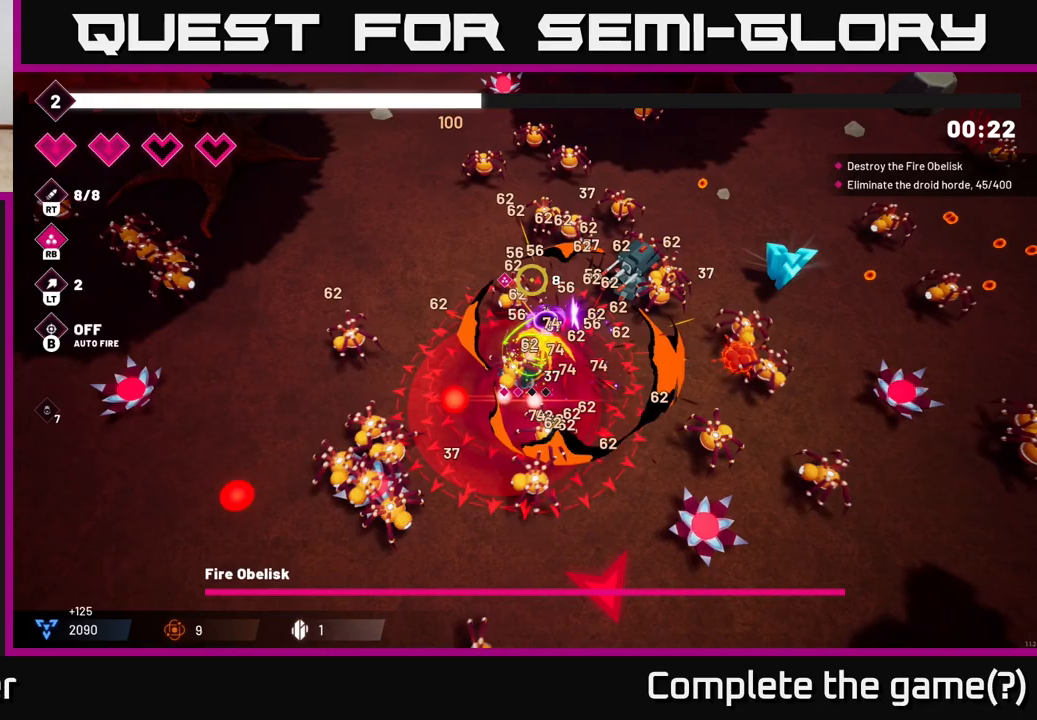
{"buttons": ["R2"], "left_stick": "up-right", "right_stick": "up-right", "events": []}
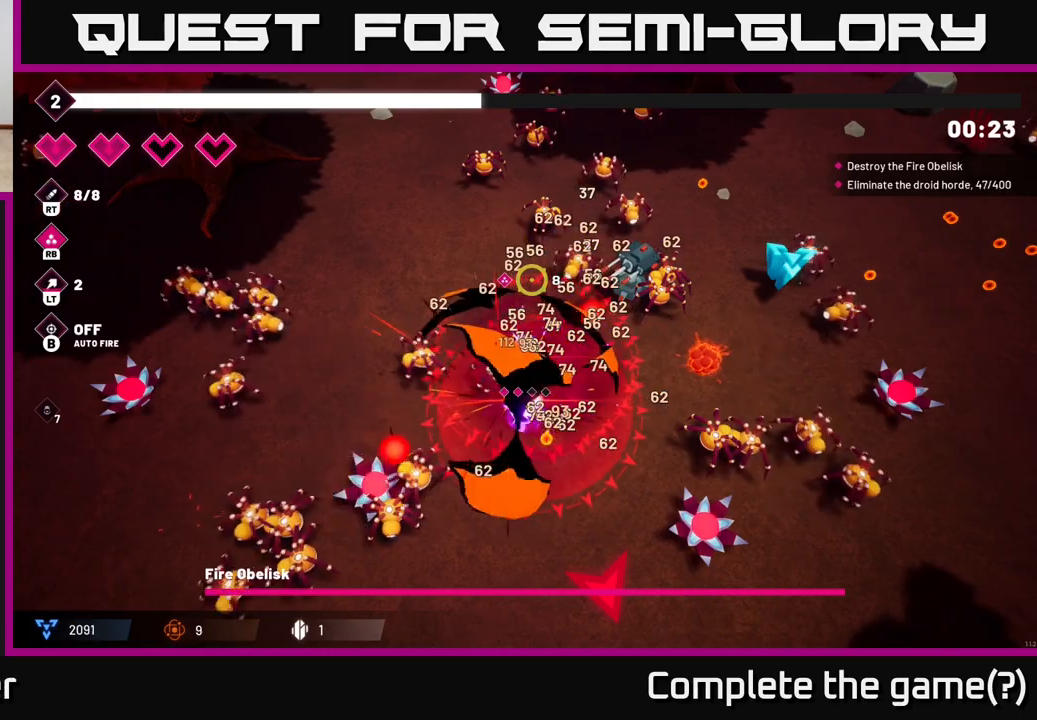
{"buttons": ["L2", "R2"], "left_stick": "up-right", "right_stick": "up-right", "events": [[100, "left_stick", "up"], [350, "left_stick", "up-right"], [500, "L2", "down"]]}
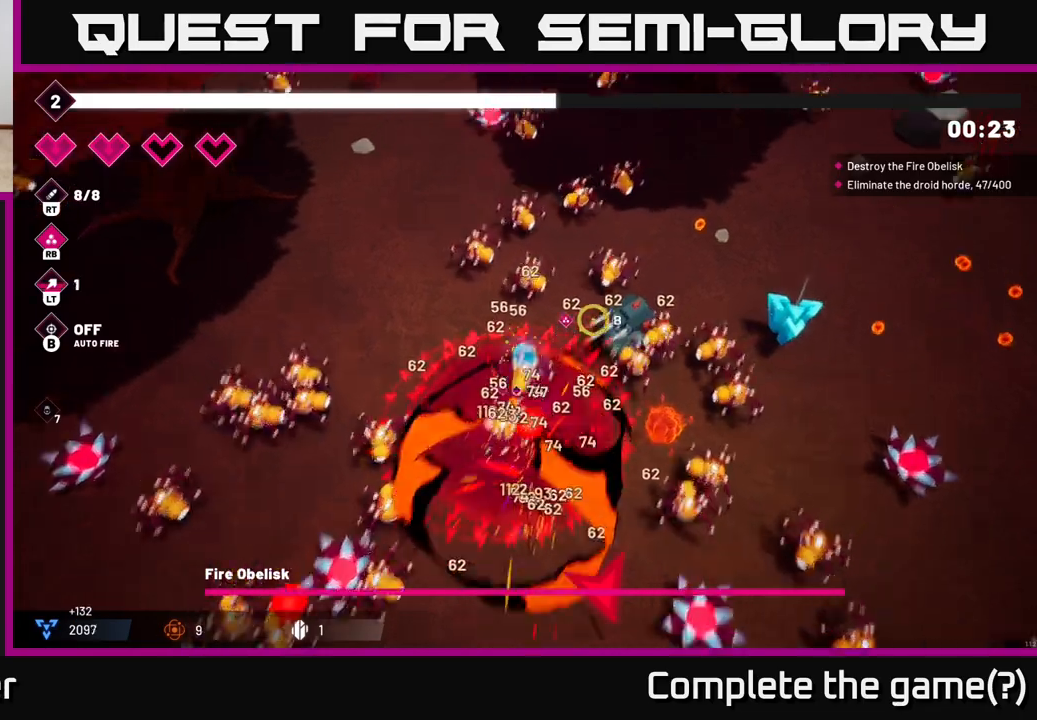
{"buttons": ["R2"], "left_stick": "up-right", "right_stick": "down-right", "events": [[133, "L2", "up"], [167, "right_stick", "right"], [350, "right_stick", "down-right"]]}
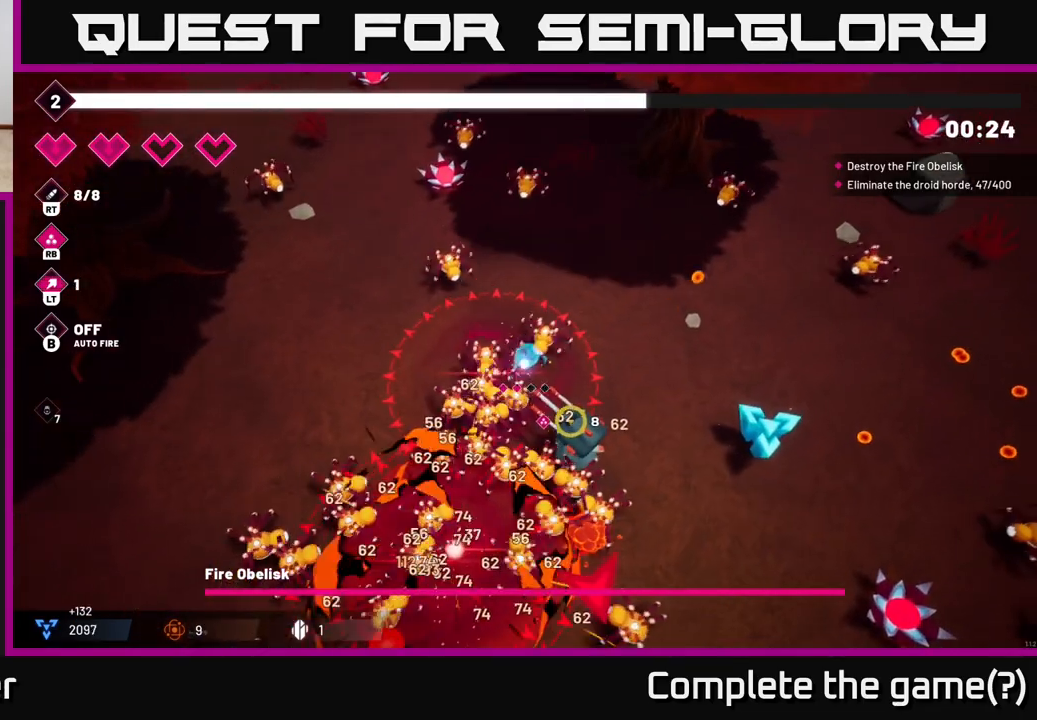
{"buttons": ["R2"], "left_stick": "right", "right_stick": "down", "events": [[33, "left_stick", "right"], [117, "right_stick", "down"]]}
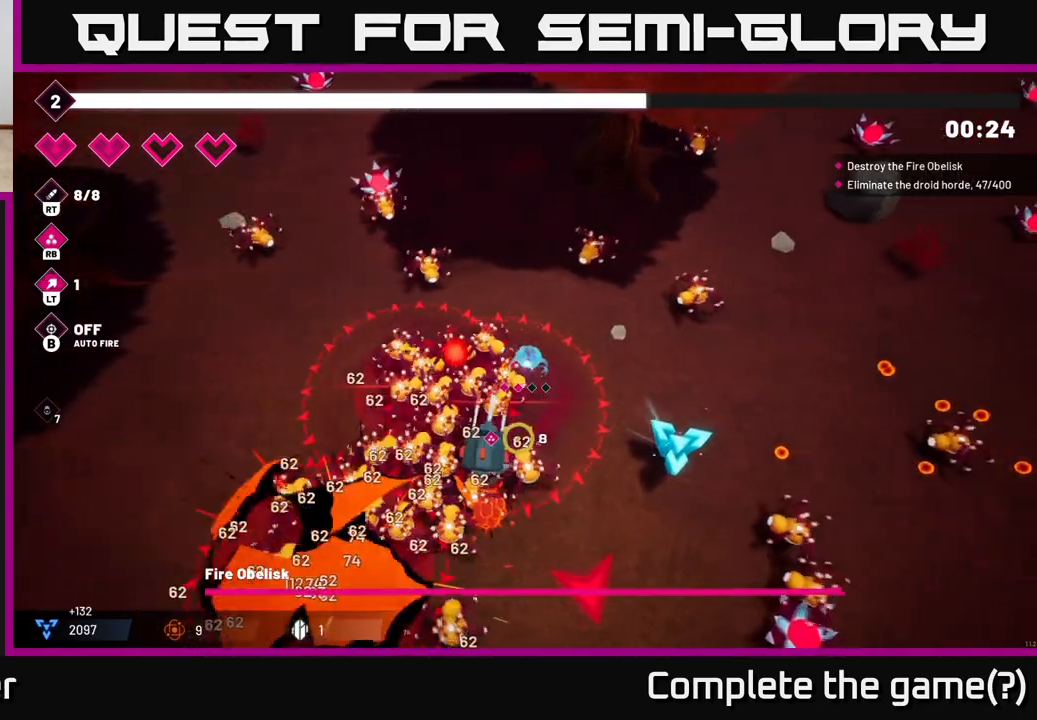
{"buttons": ["R2"], "left_stick": "right", "right_stick": "down-left", "events": [[133, "right_stick", "down-left"], [183, "R2", "up"], [333, "R2", "down"]]}
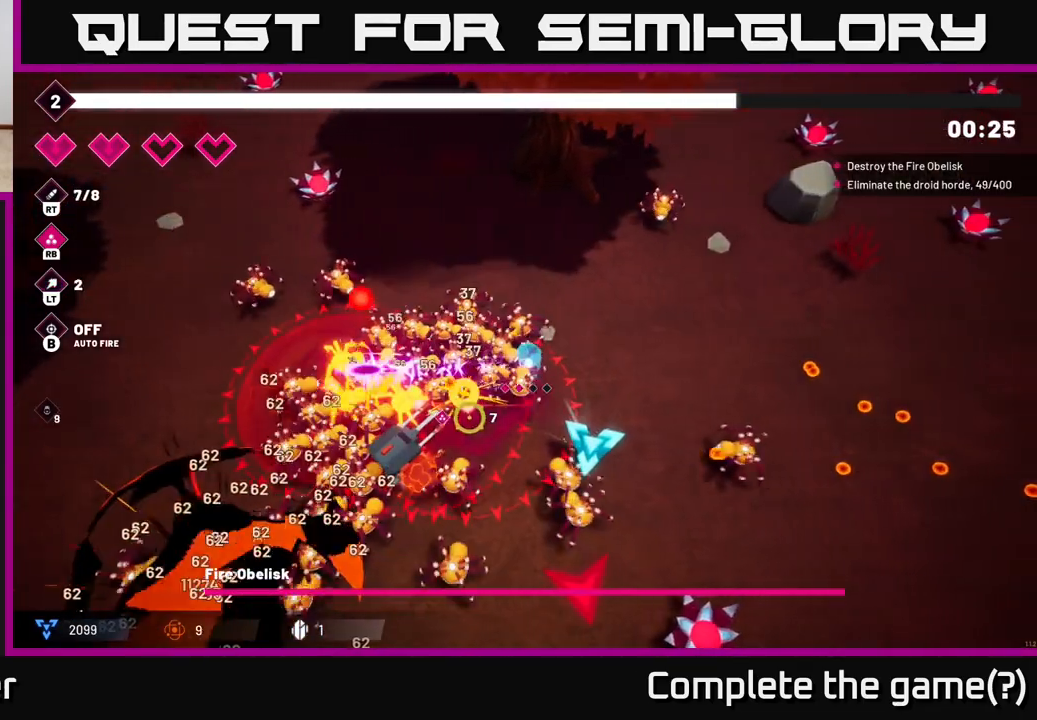
{"buttons": ["R2"], "left_stick": "right", "right_stick": "down-left", "events": []}